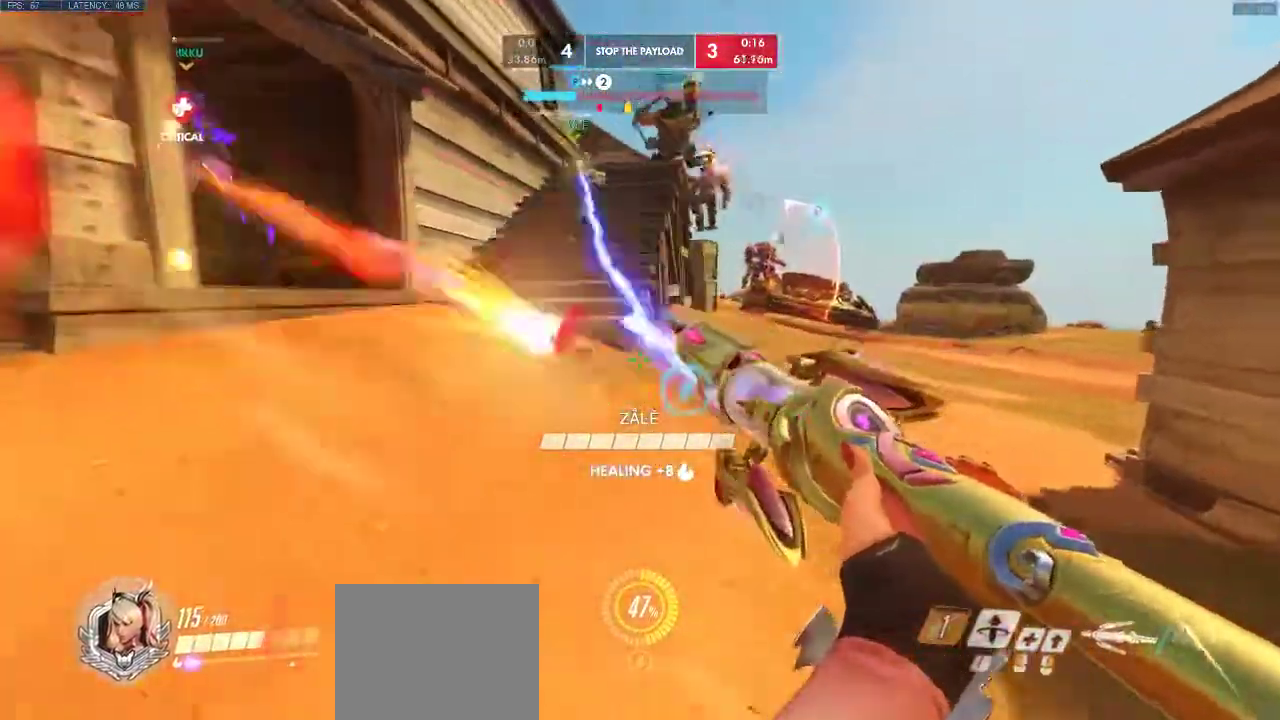
Gameplay with keyboard; each line is a JSON object with the keys held at the frame after it. "events" lists presses ("down") and releases ("up") of "a", "d", "e", "q", "s", "shift", "space" and "w" between this image and that frame as [ms after this image, input, new state], when the widget could be followed in between. No other keys are recorded. Mouse input is not recorded.
{"keys": ["a", "d", "shift", "space"], "events": [[150, "a", "down"], [217, "shift", "up"], [367, "shift", "down"], [383, "w", "up"]]}
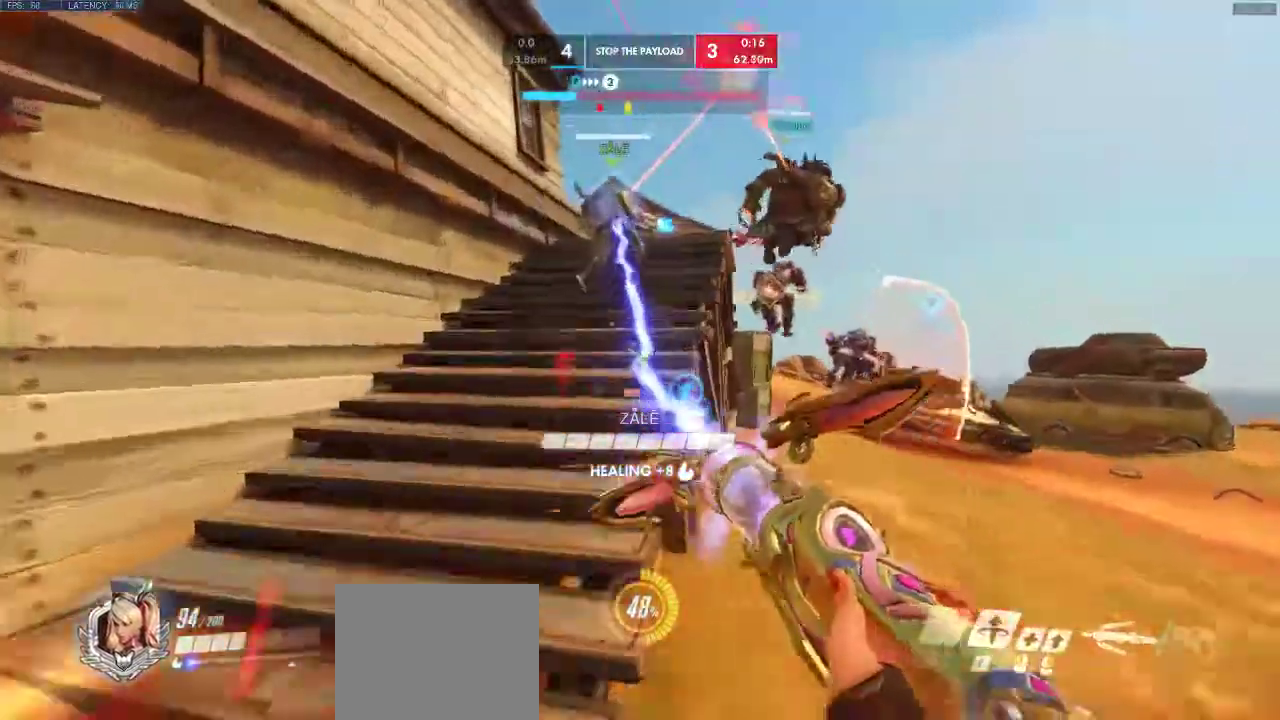
{"keys": ["a", "d", "w"], "events": [[133, "w", "down"], [150, "shift", "up"], [400, "space", "up"]]}
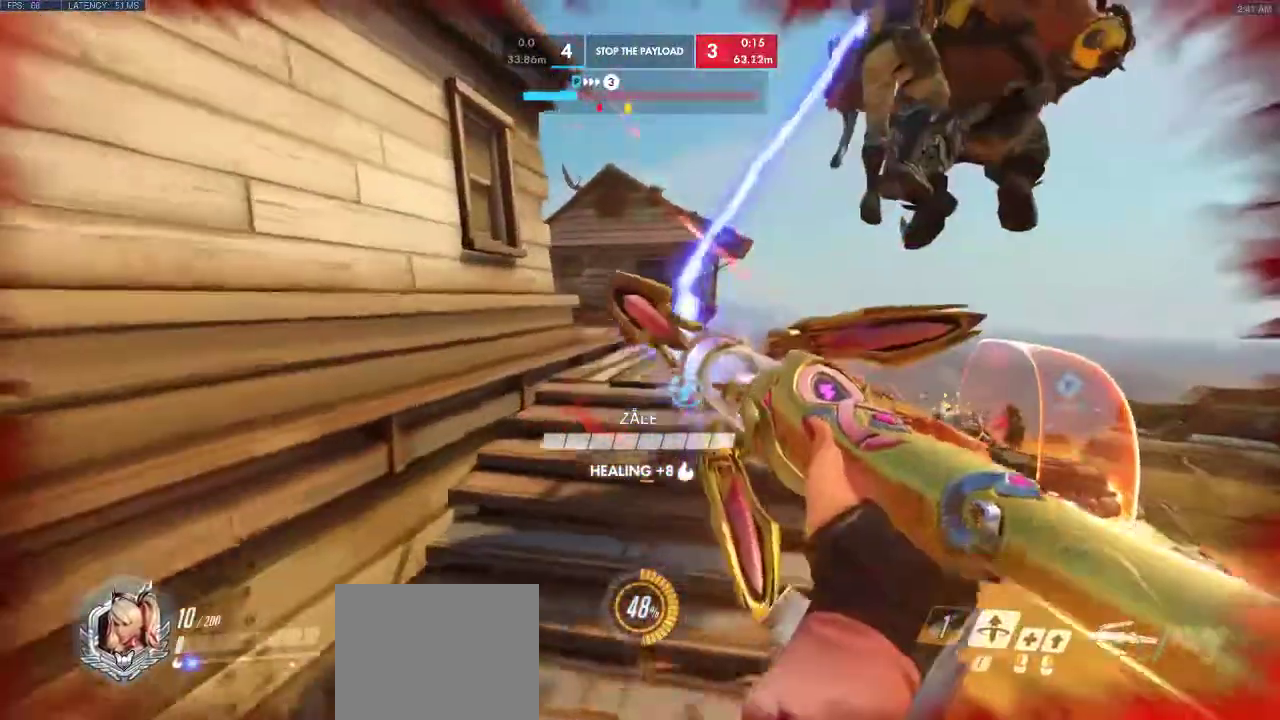
{"keys": ["a", "w"], "events": [[83, "d", "up"]]}
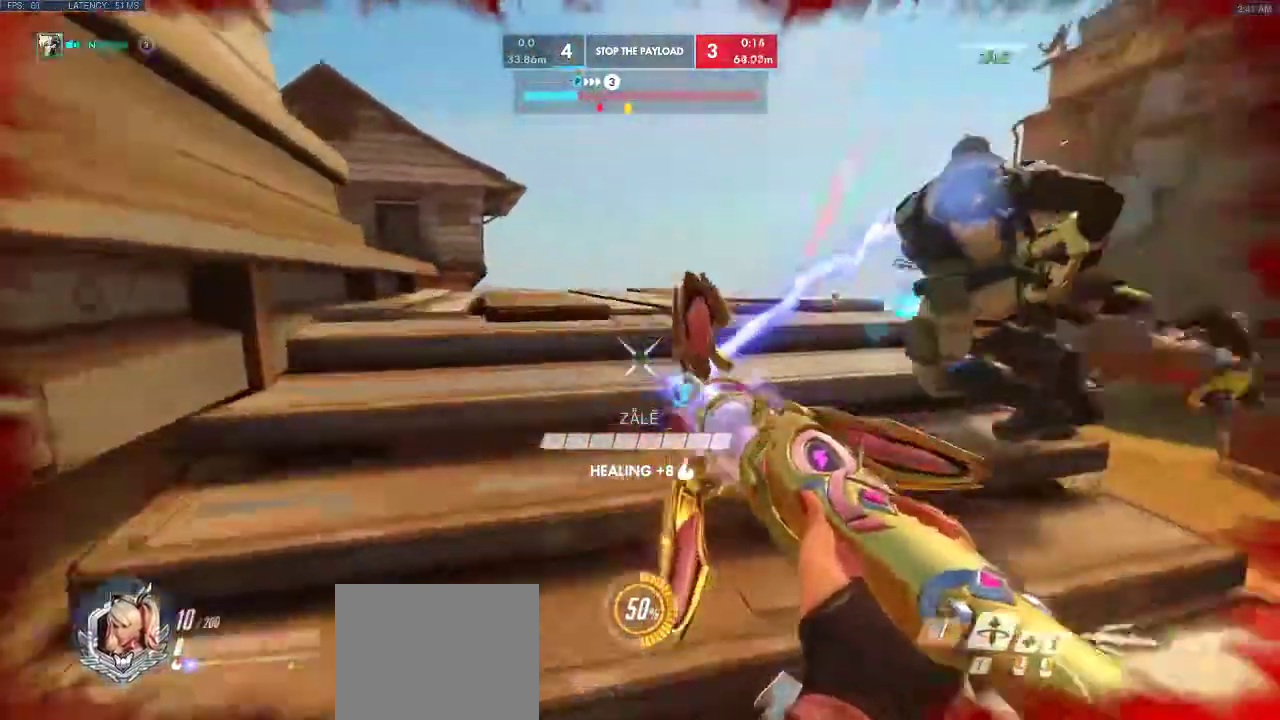
{"keys": ["d", "w"], "events": [[117, "d", "down"], [283, "a", "up"], [333, "w", "up"], [433, "w", "down"]]}
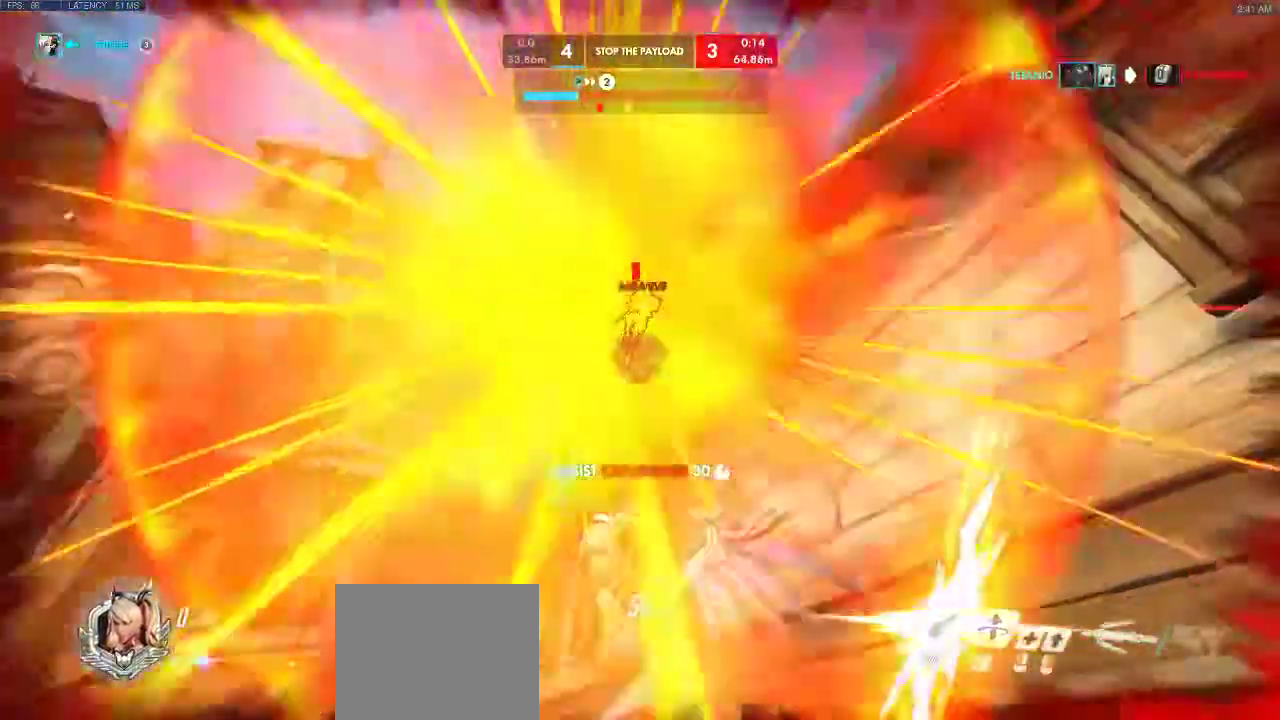
{"keys": ["a", "d"], "events": [[50, "w", "up"], [483, "a", "down"]]}
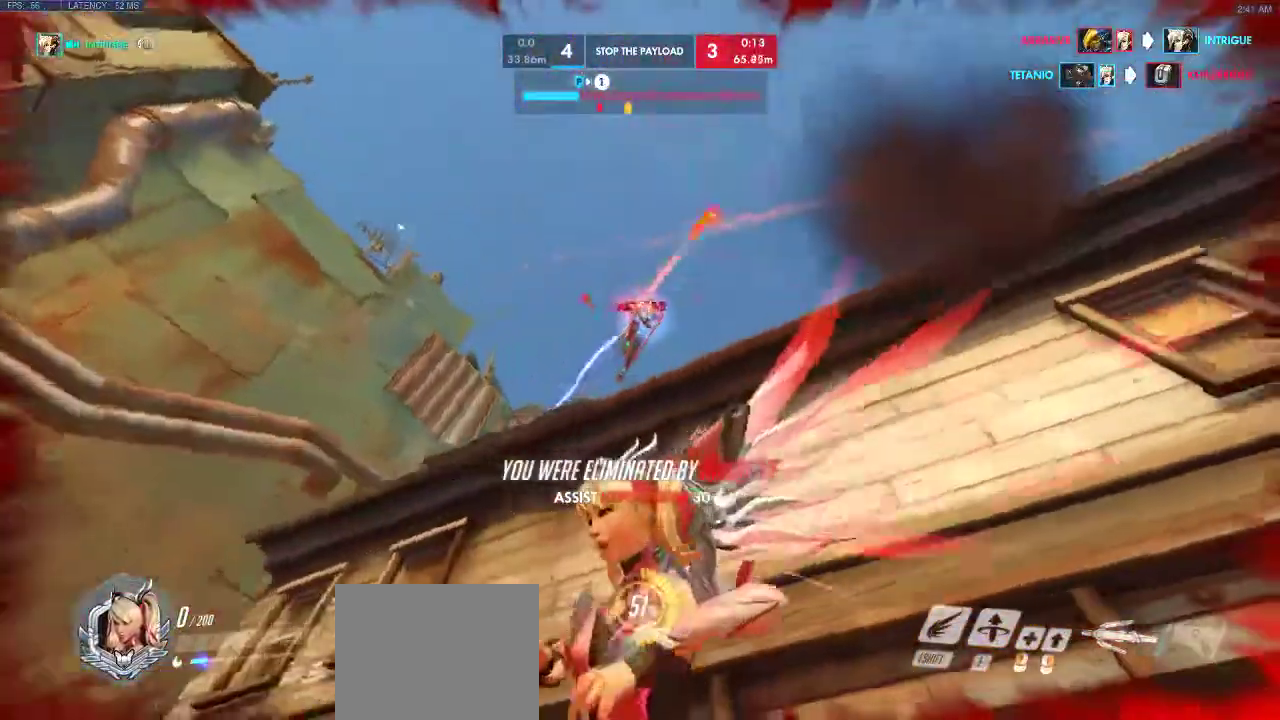
{"keys": ["d"], "events": [[150, "a", "up"]]}
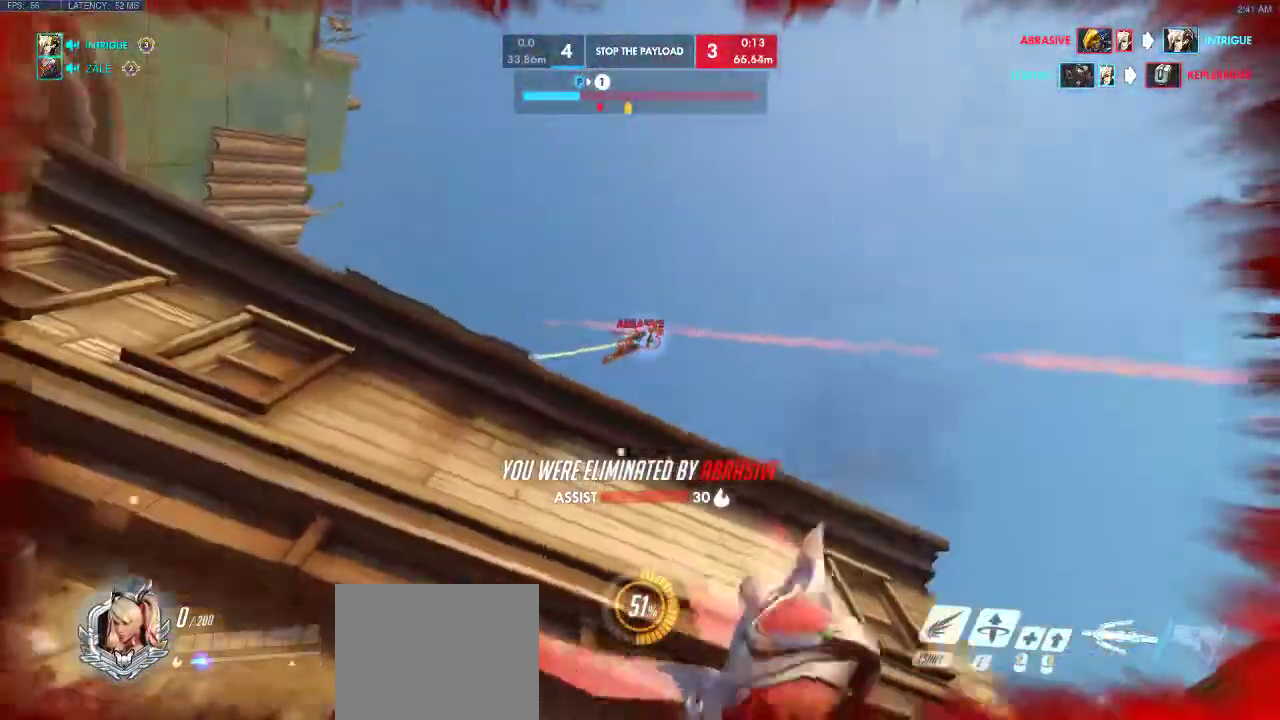
{"keys": [], "events": [[217, "d", "up"]]}
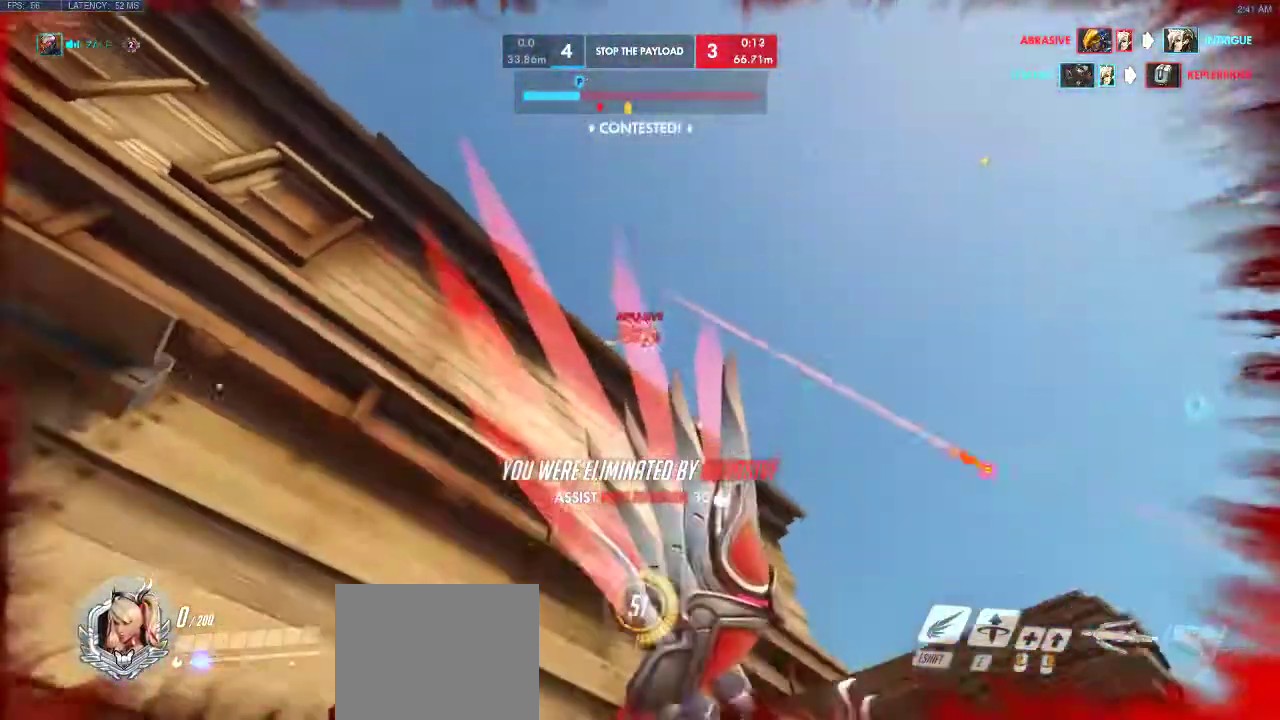
{"keys": [], "events": []}
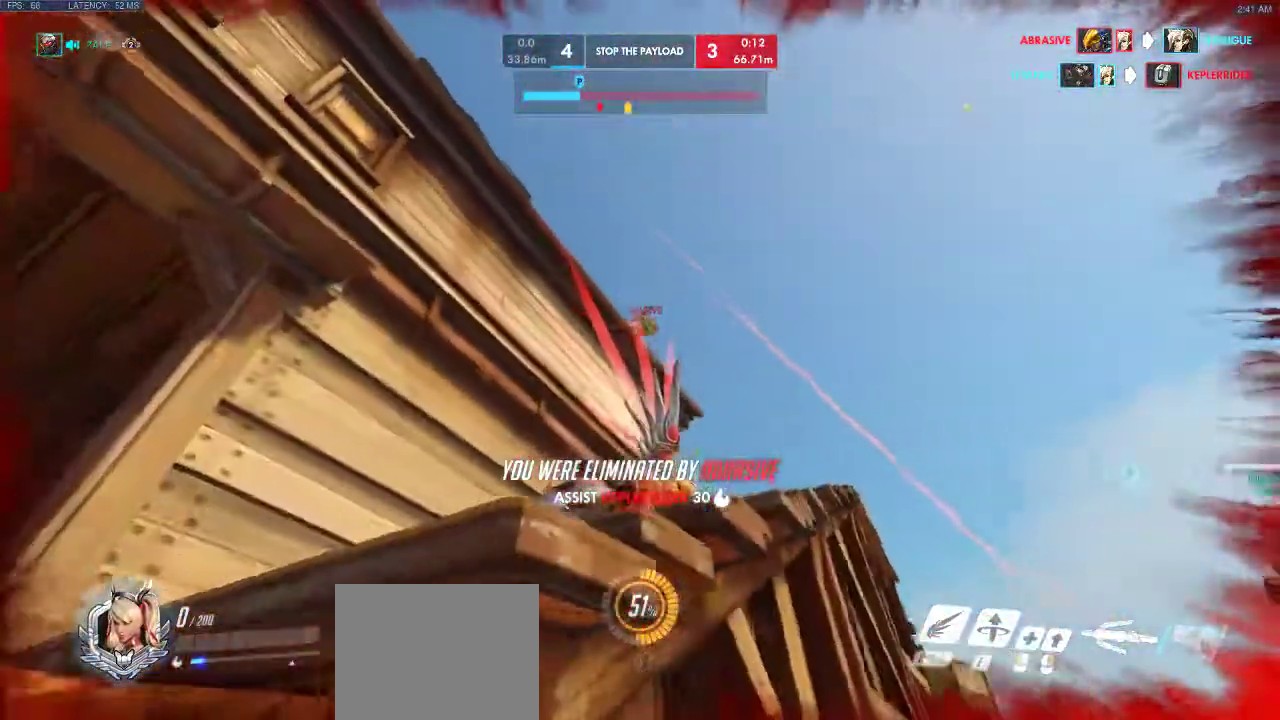
{"keys": [], "events": []}
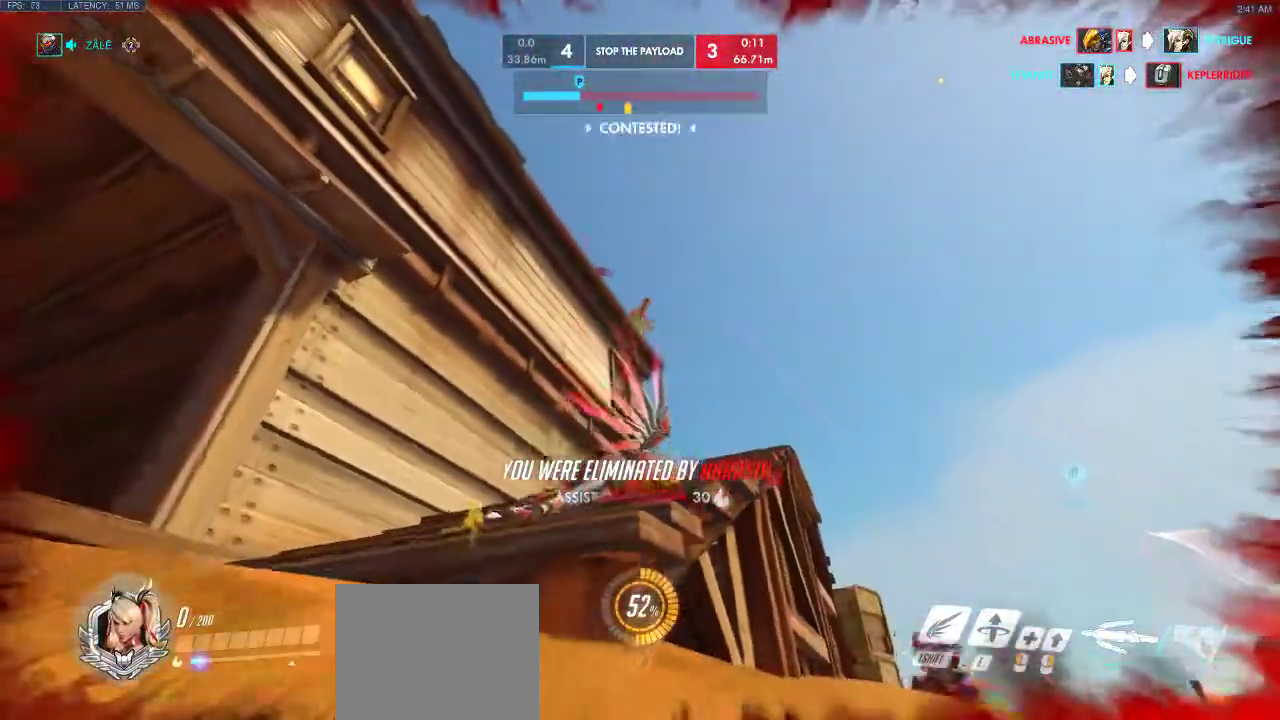
{"keys": [], "events": []}
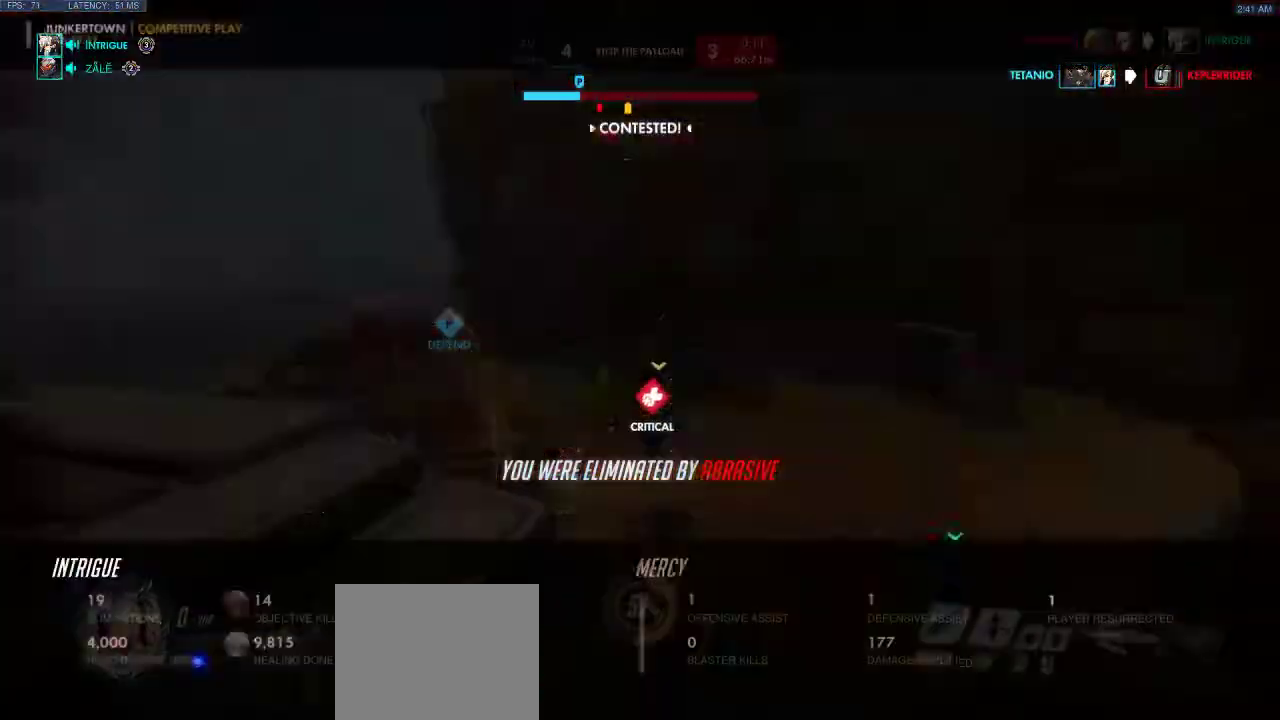
{"keys": [], "events": []}
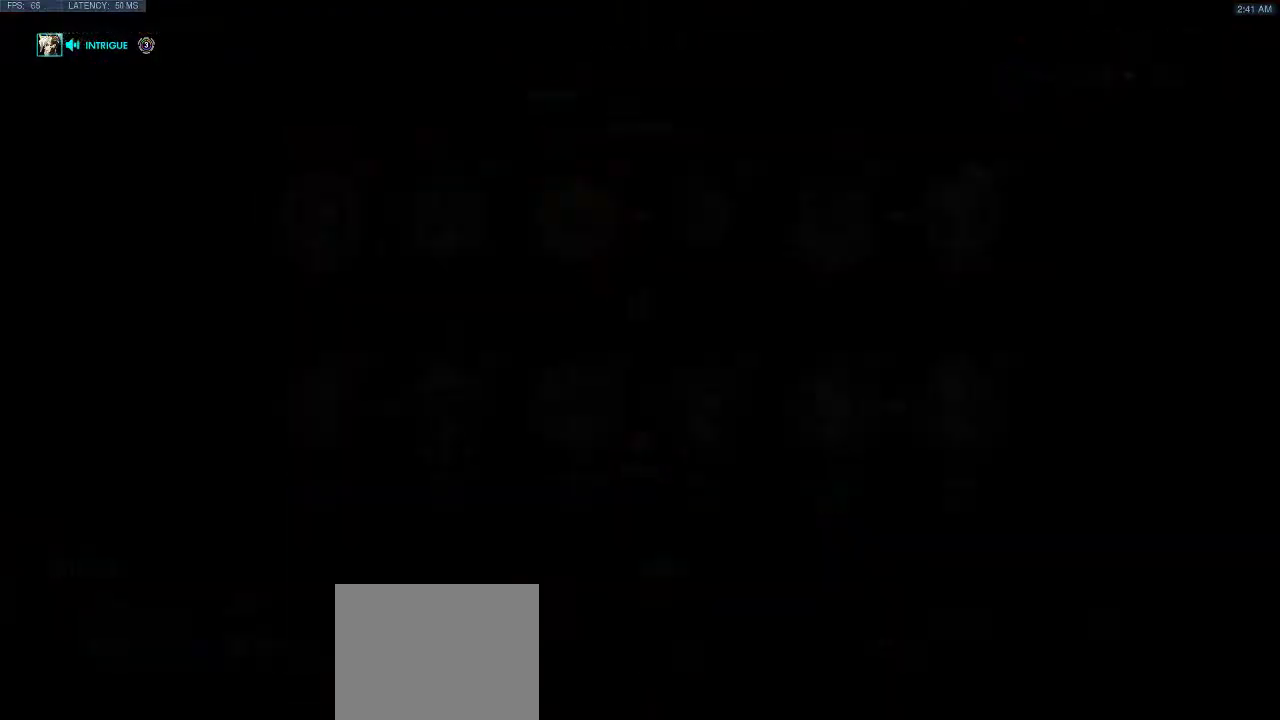
{"keys": [], "events": []}
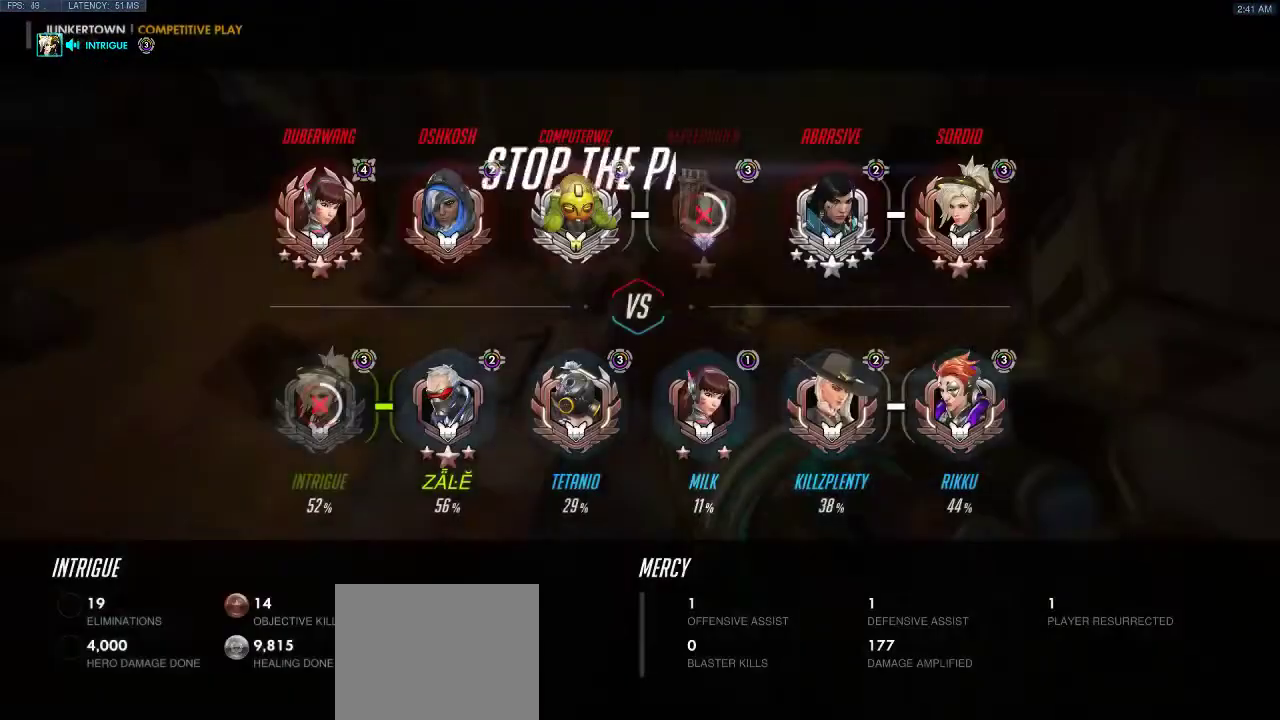
{"keys": ["space"], "events": [[400, "space", "down"]]}
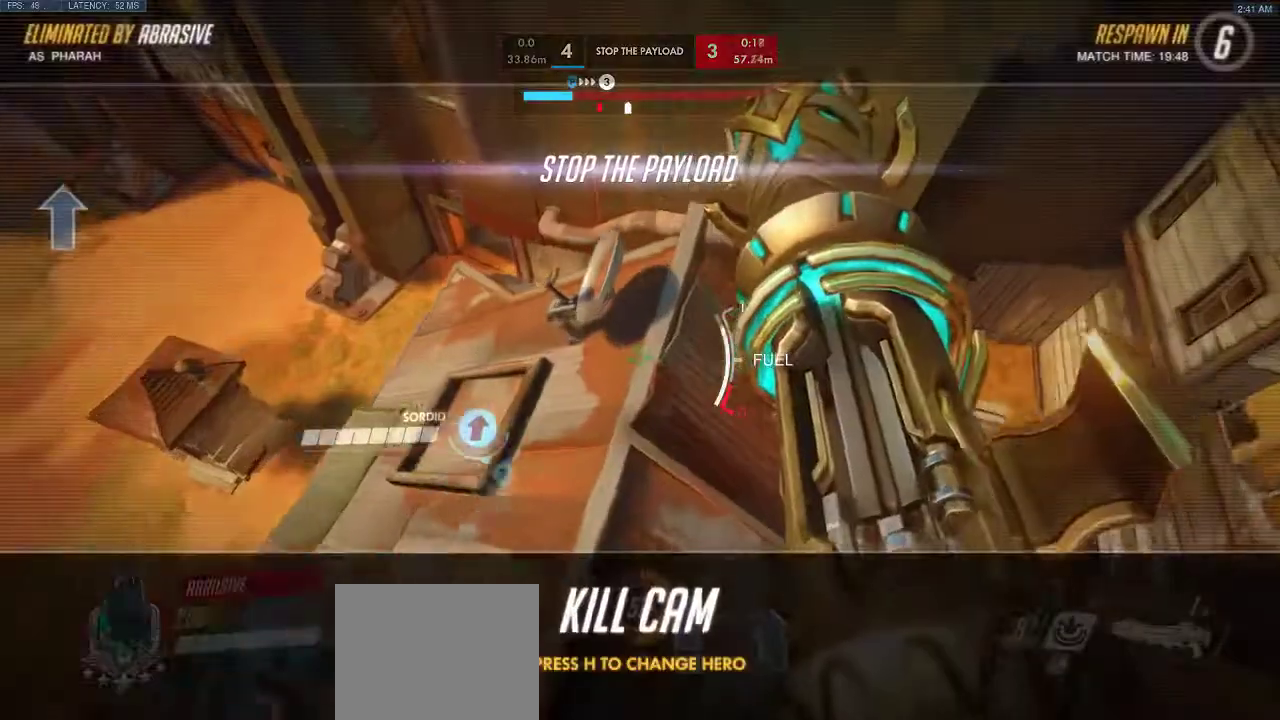
{"keys": [], "events": [[67, "space", "up"]]}
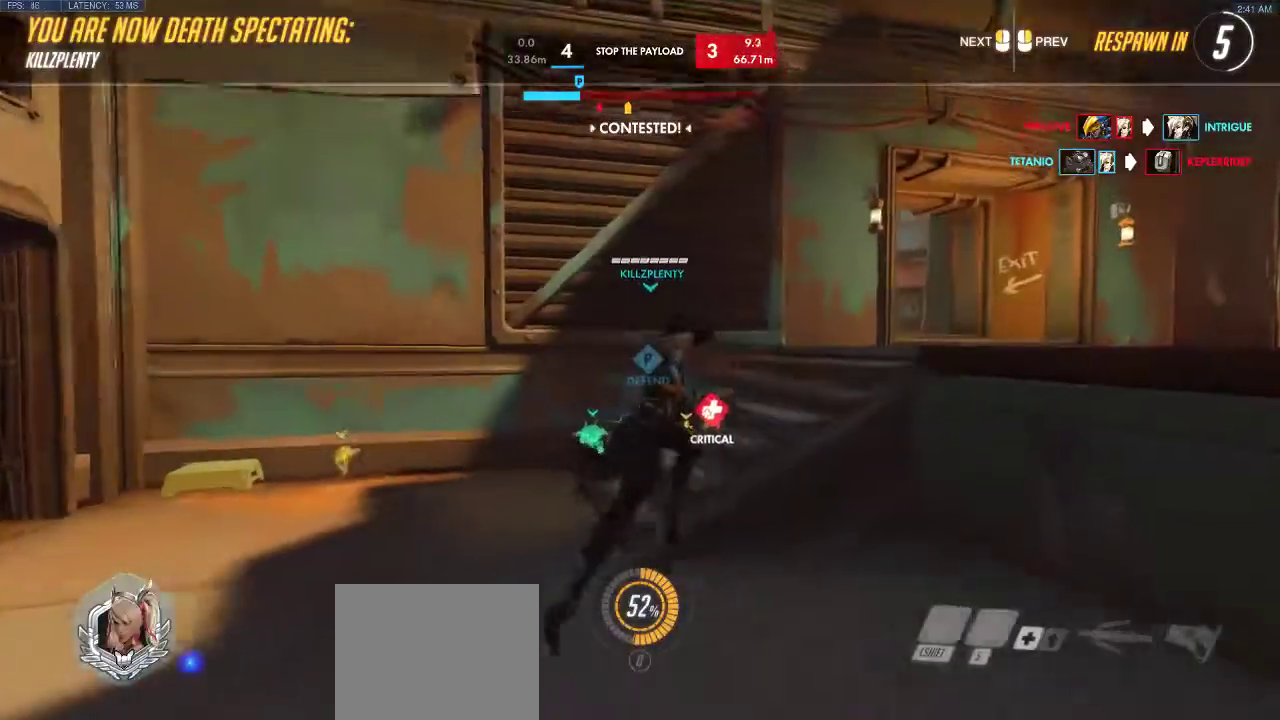
{"keys": [], "events": []}
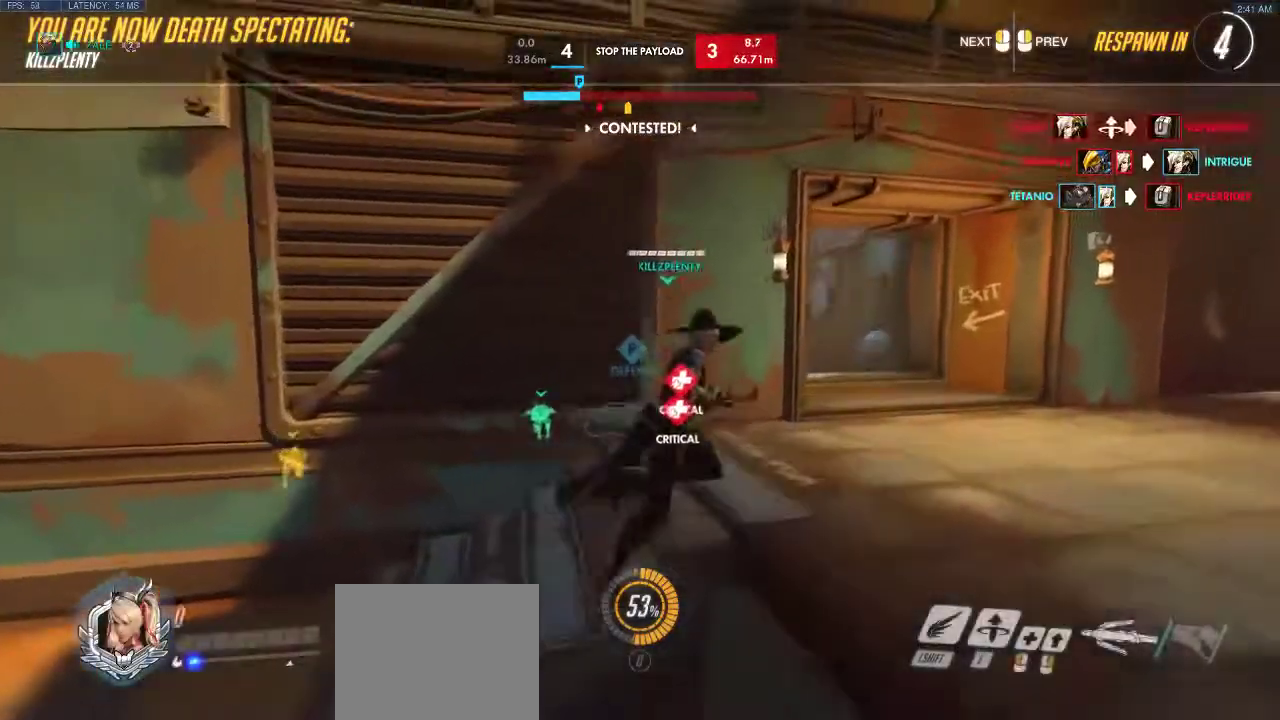
{"keys": [], "events": []}
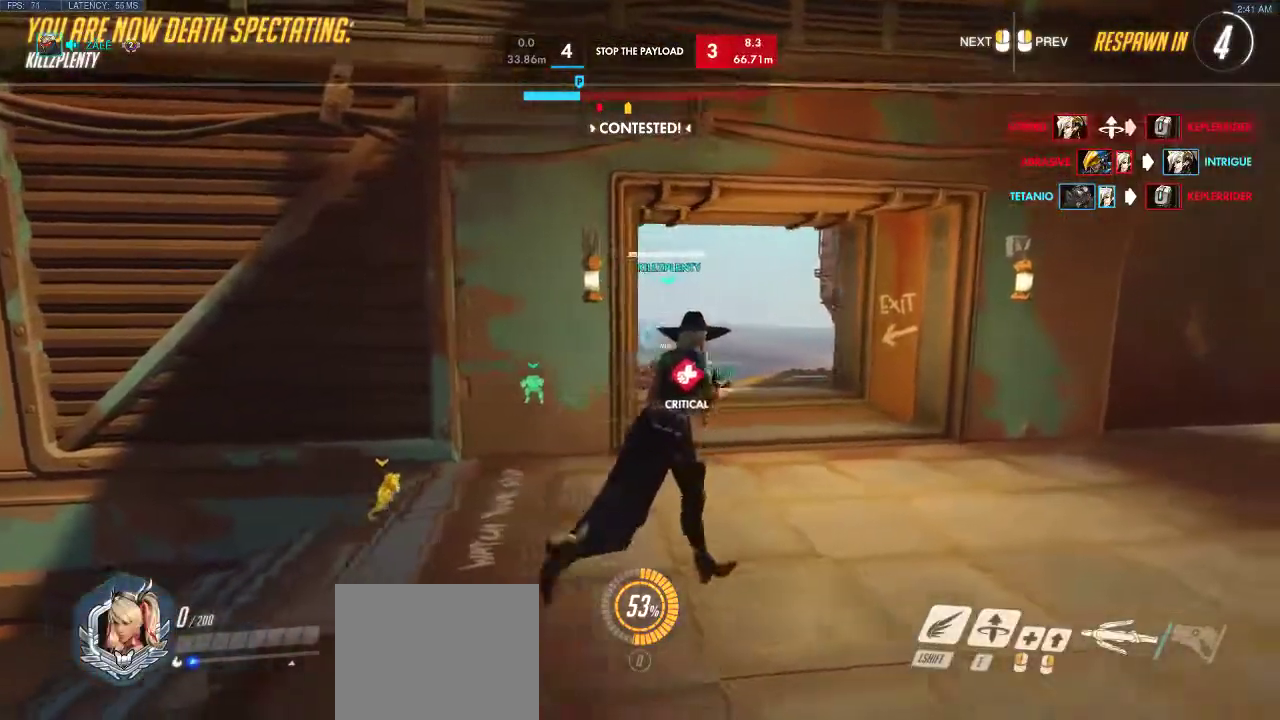
{"keys": [], "events": []}
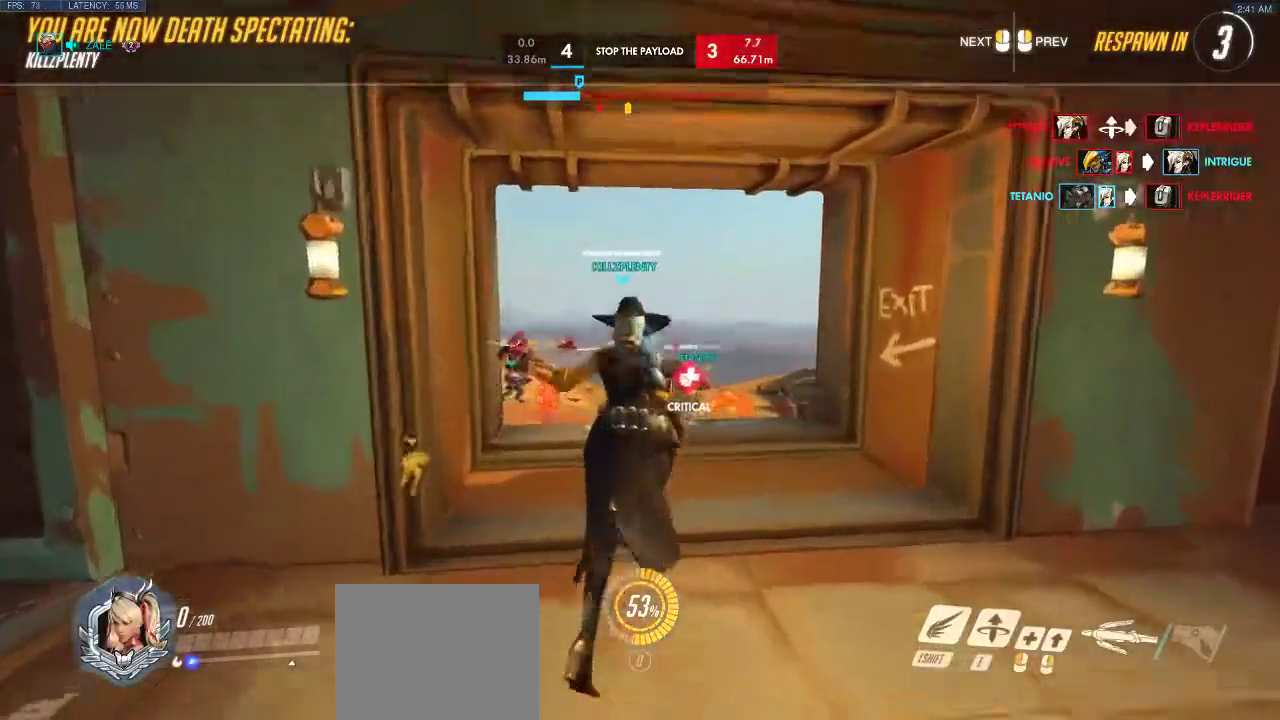
{"keys": [], "events": []}
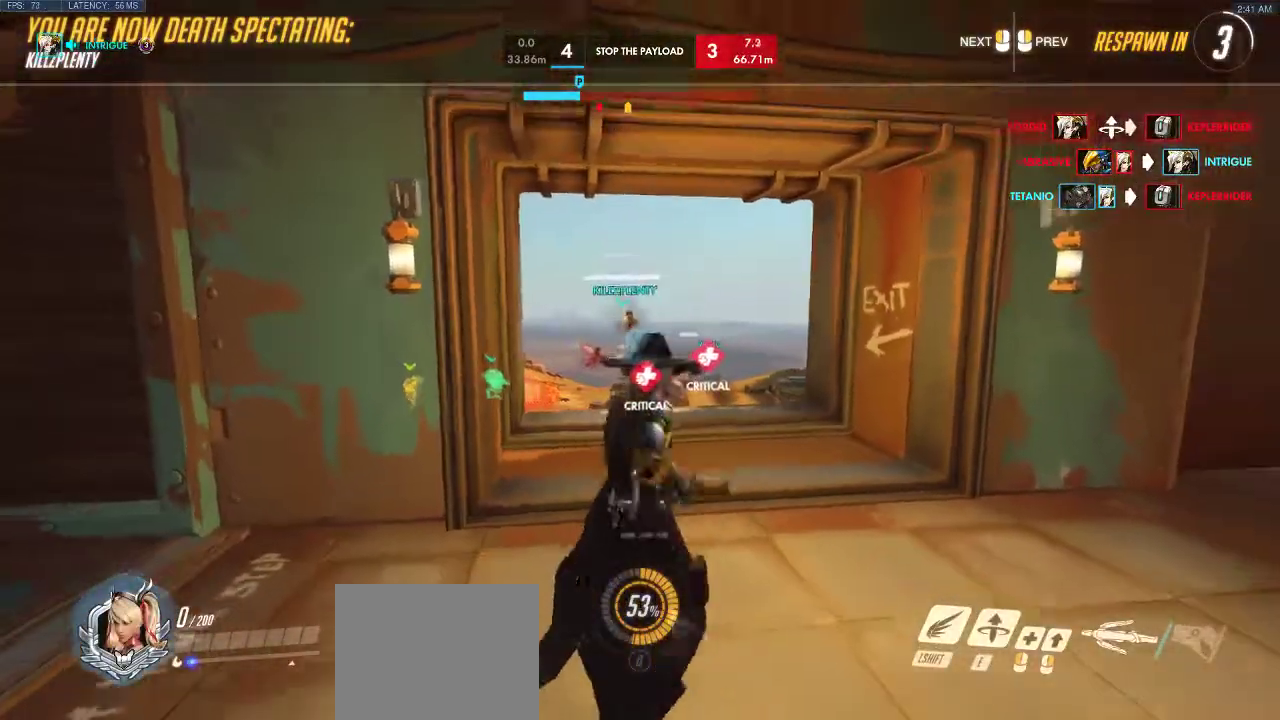
{"keys": [], "events": []}
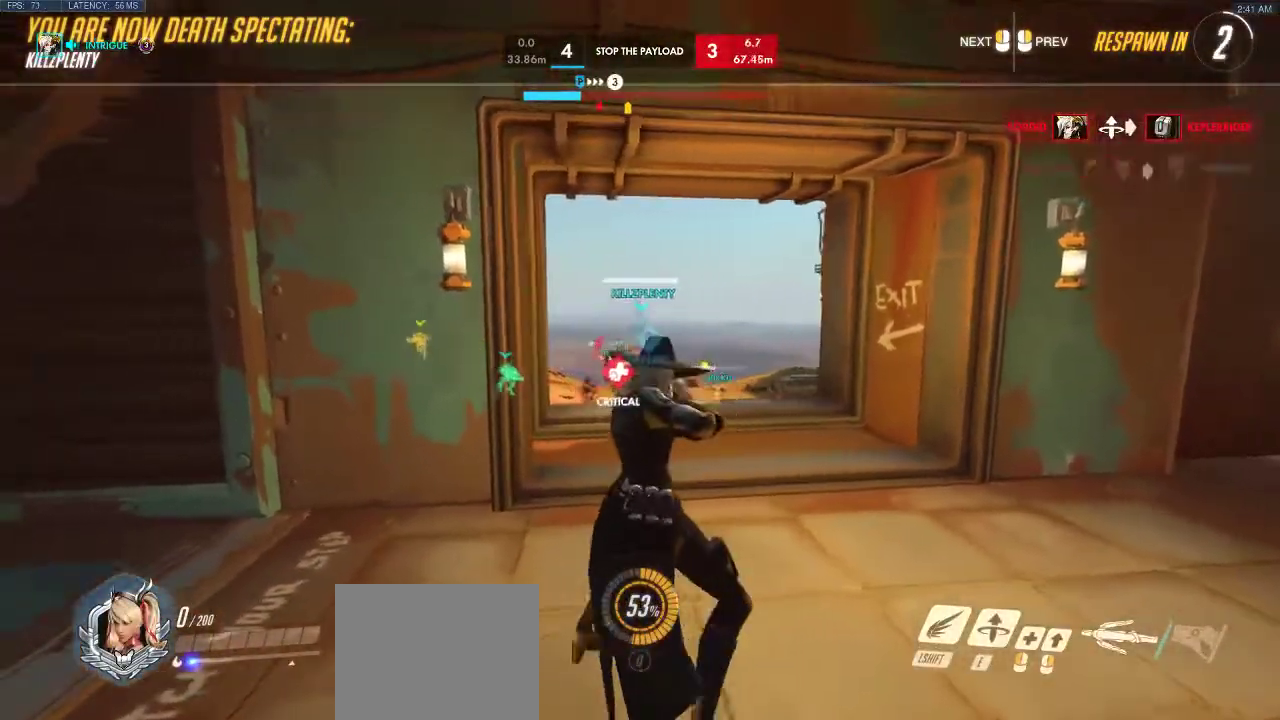
{"keys": [], "events": []}
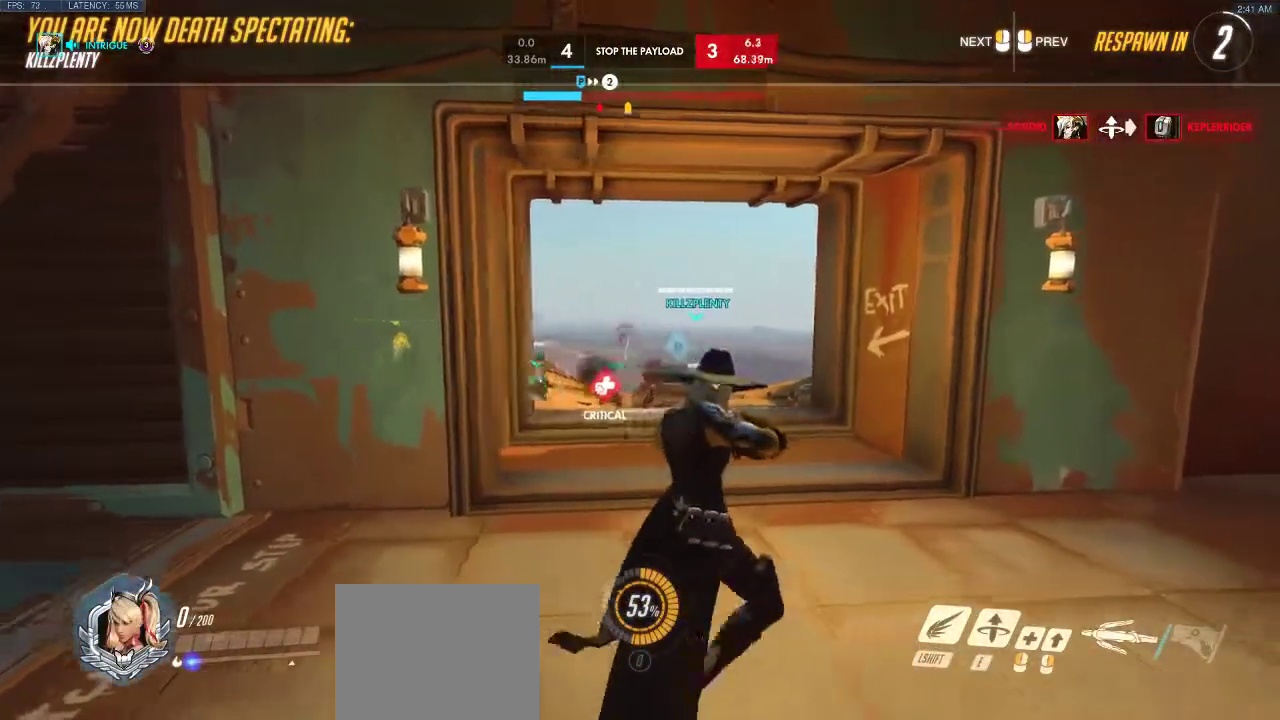
{"keys": [], "events": []}
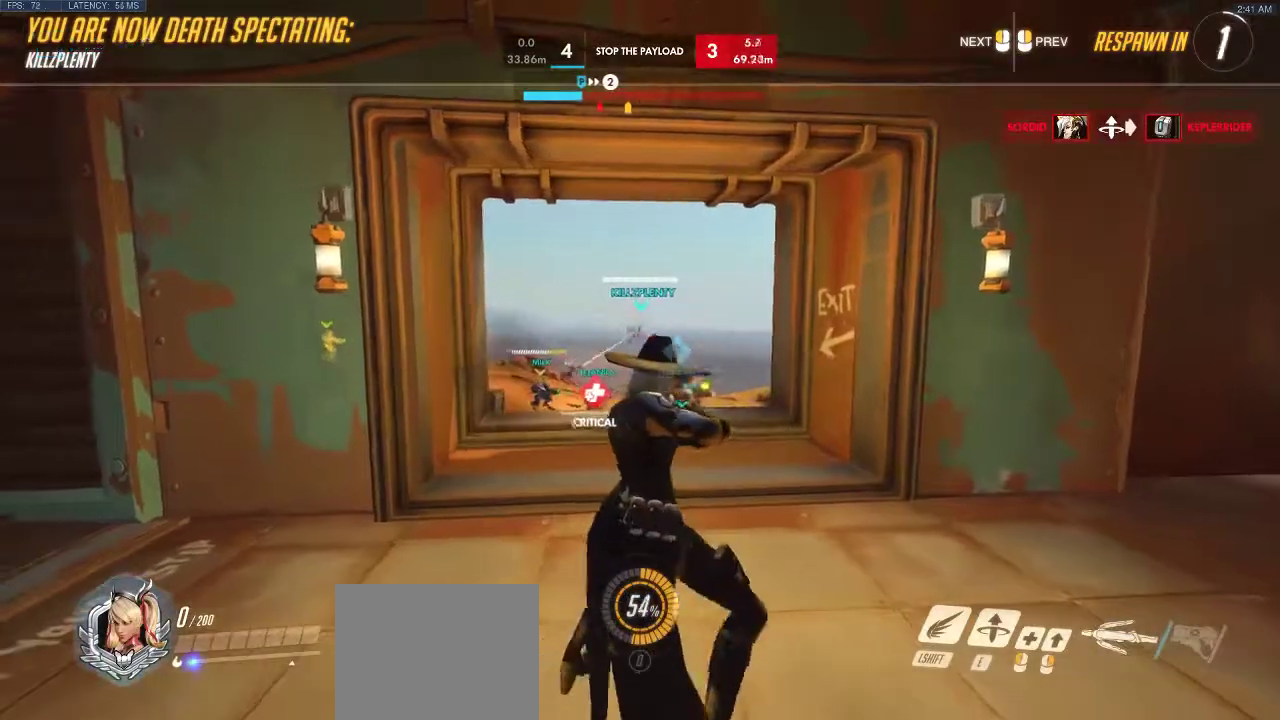
{"keys": [], "events": []}
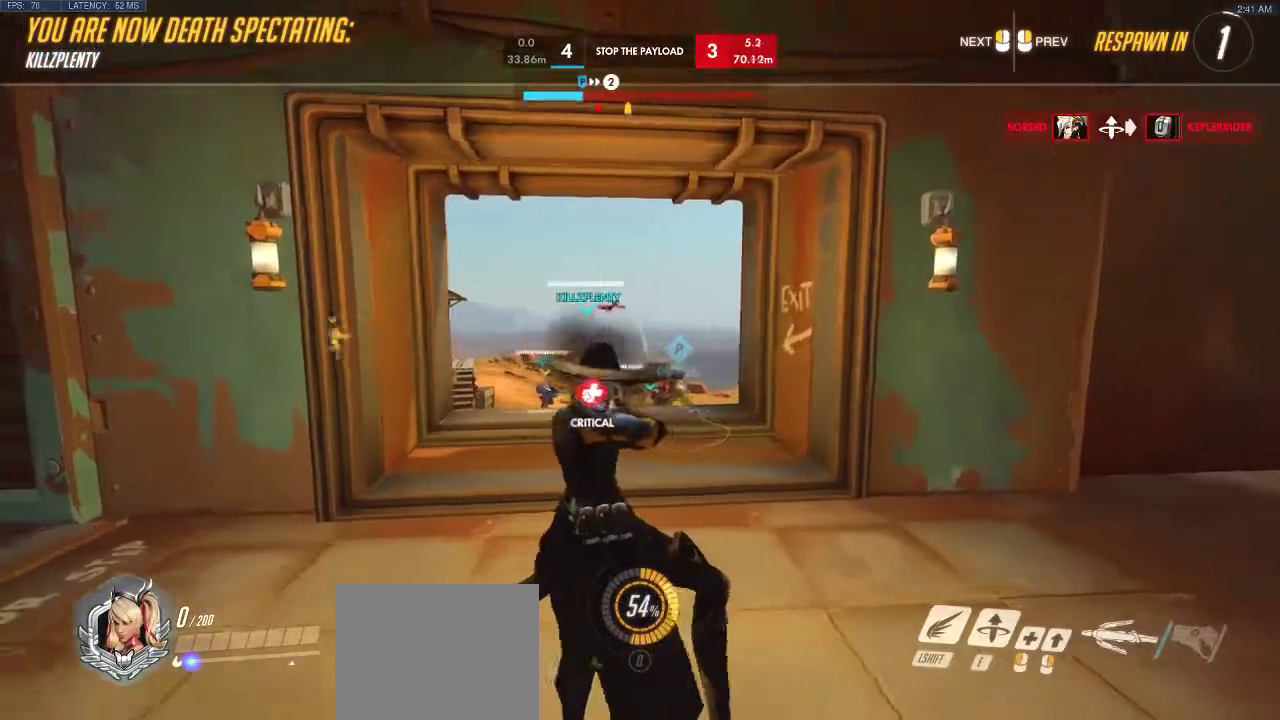
{"keys": [], "events": []}
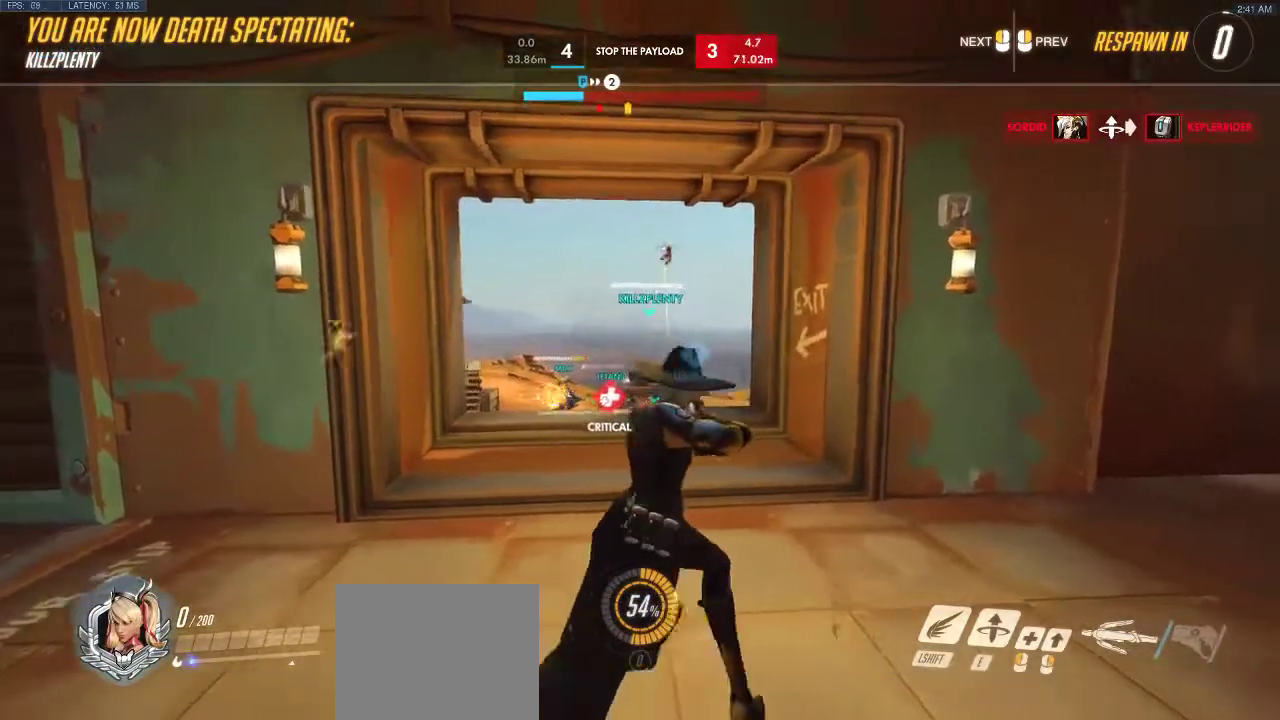
{"keys": [], "events": []}